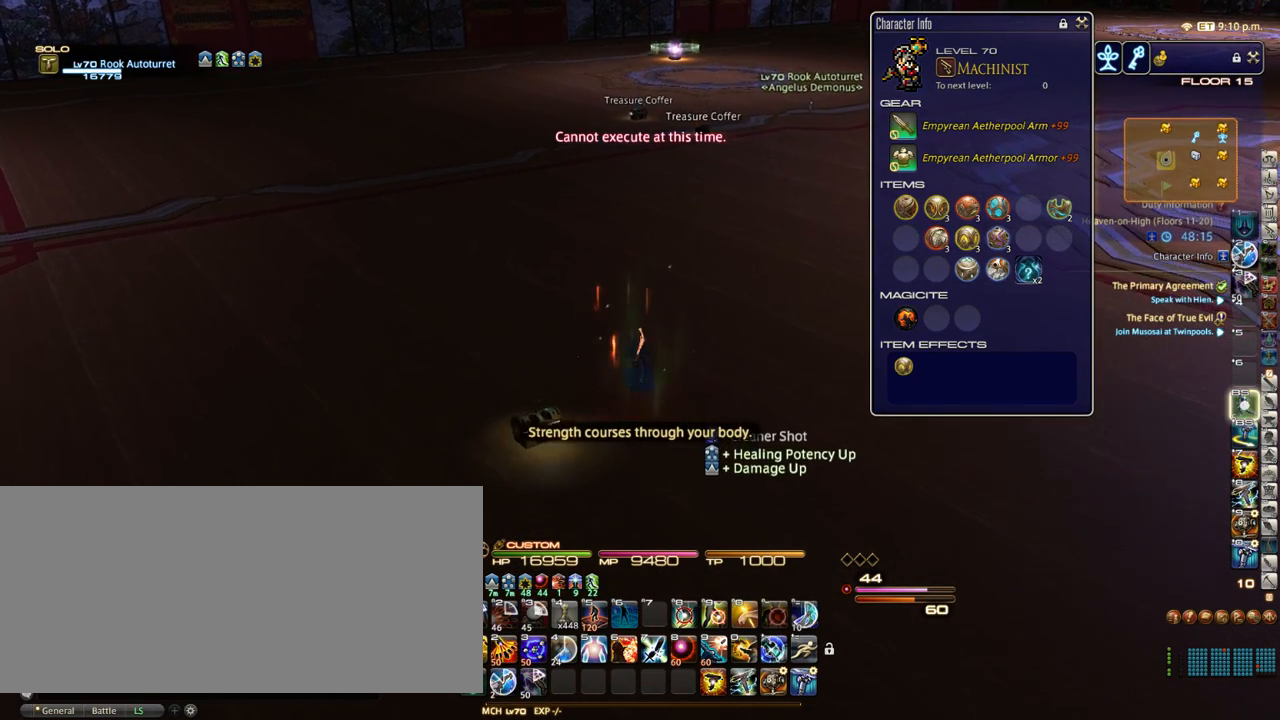
Gameplay with keyboard; each line is a JSON object with the keys held at the frame after it. "events" lists presses ("down") and releases ("up") of ".", "/", "0", "1", "2", "3", "4", "5", "6", "7", "8", "9", "a", "alt_l", "alt_r", "b", "backslash", "backspace", "c", "caps_lock", "comma", "ctrl_l", "ctrl_r", "d", "down", "e", "equals", "escape", "f", "f1", "f10", "f11", "f12", "f2", "f3", "f4", "f5", "f6", "f7", "f8", "f9", "g", "h", "i", "j", "k", "l", "lbracket", "left", "m", "minus", "n", "o", "p", "q", "quote", "r", "rbracket", "return", "right", "s", "semicolon", "shift_l", "shift_r", "space", "super_l", "super_r", "t", "tab", "tilde", "u", "up", "v", "w", "x", "y" and "z" between this image and that frame as [ms after this image, input, new state], when the widget could be followed in between. No other keys are recorded. Mouse input is not recorded.
{"keys": ["q", "w"], "events": [[33, "backspace", "up"], [183, "equals", "down"], [267, "equals", "up"], [483, "q", "down"]]}
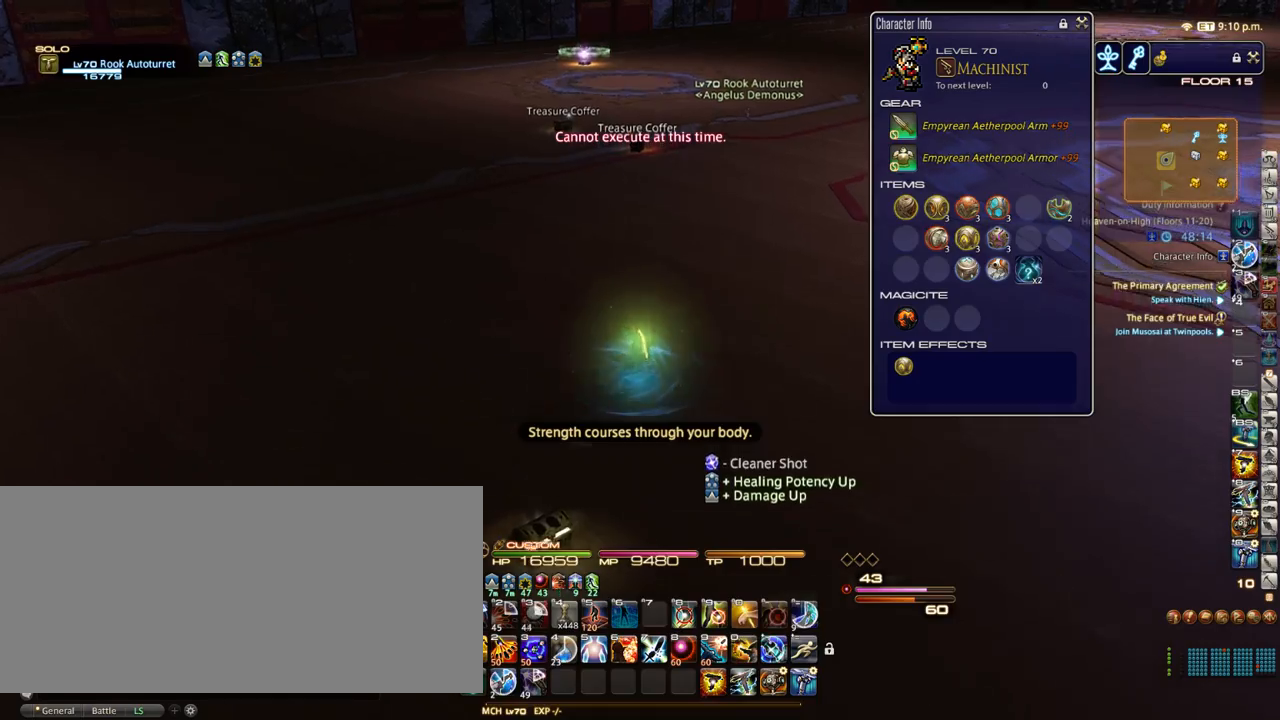
{"keys": ["w"], "events": [[83, "q", "up"]]}
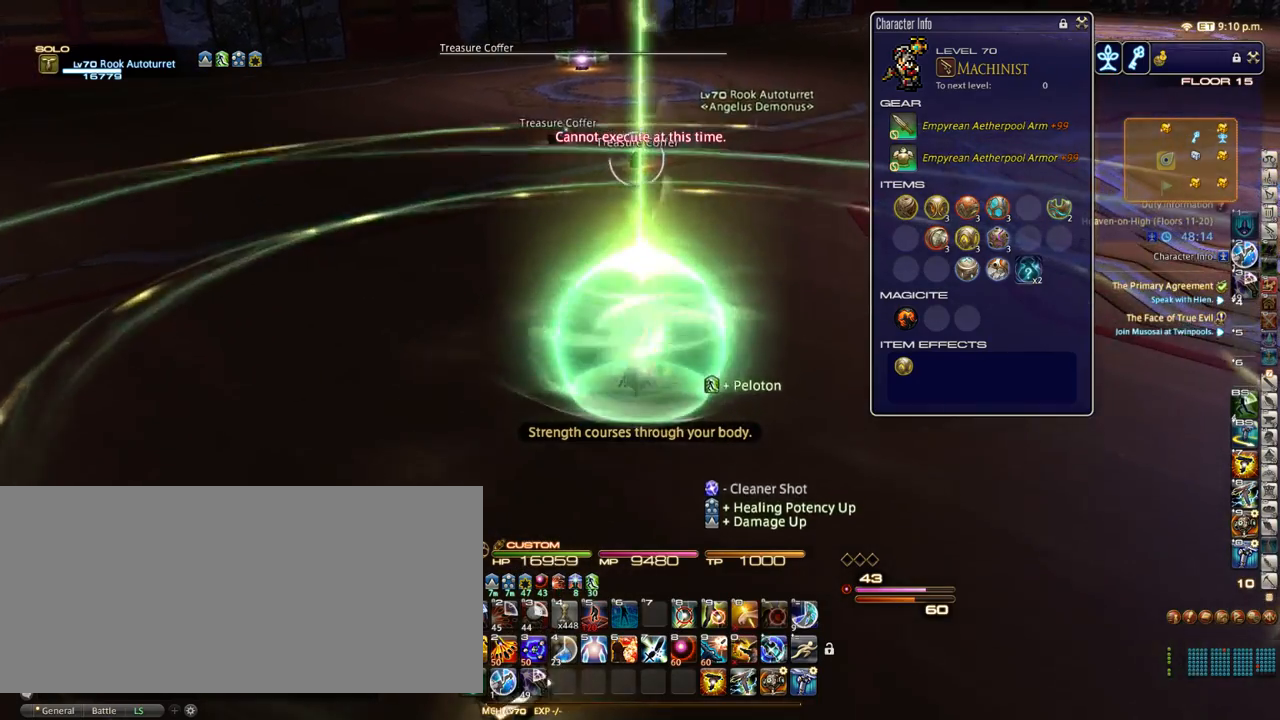
{"keys": ["w"], "events": [[17, "return", "down"], [100, "return", "up"]]}
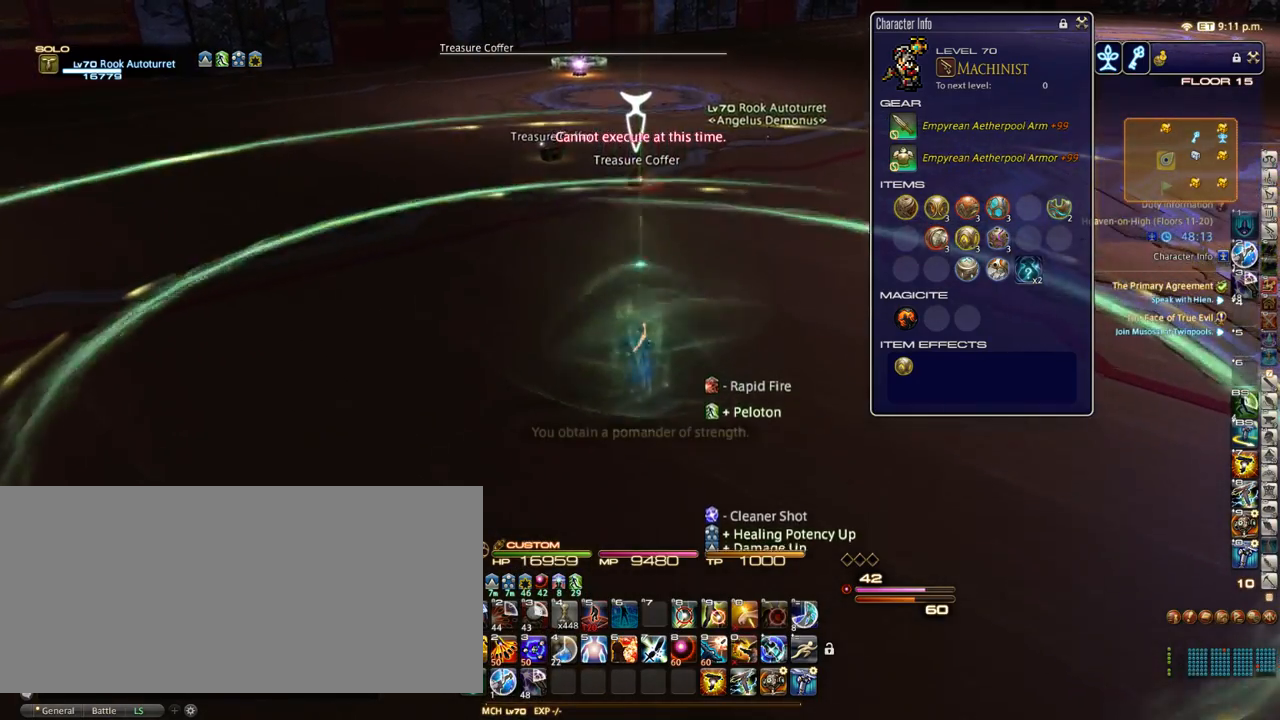
{"keys": ["w"], "events": []}
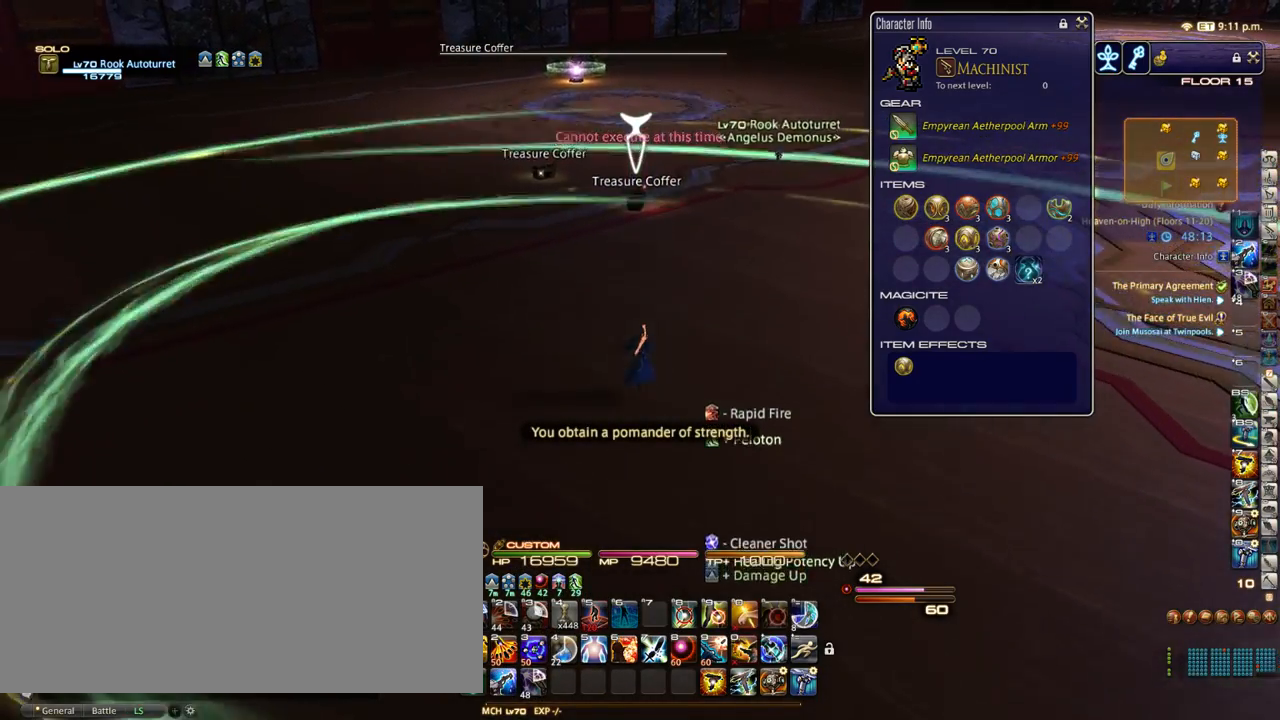
{"keys": ["w"], "events": []}
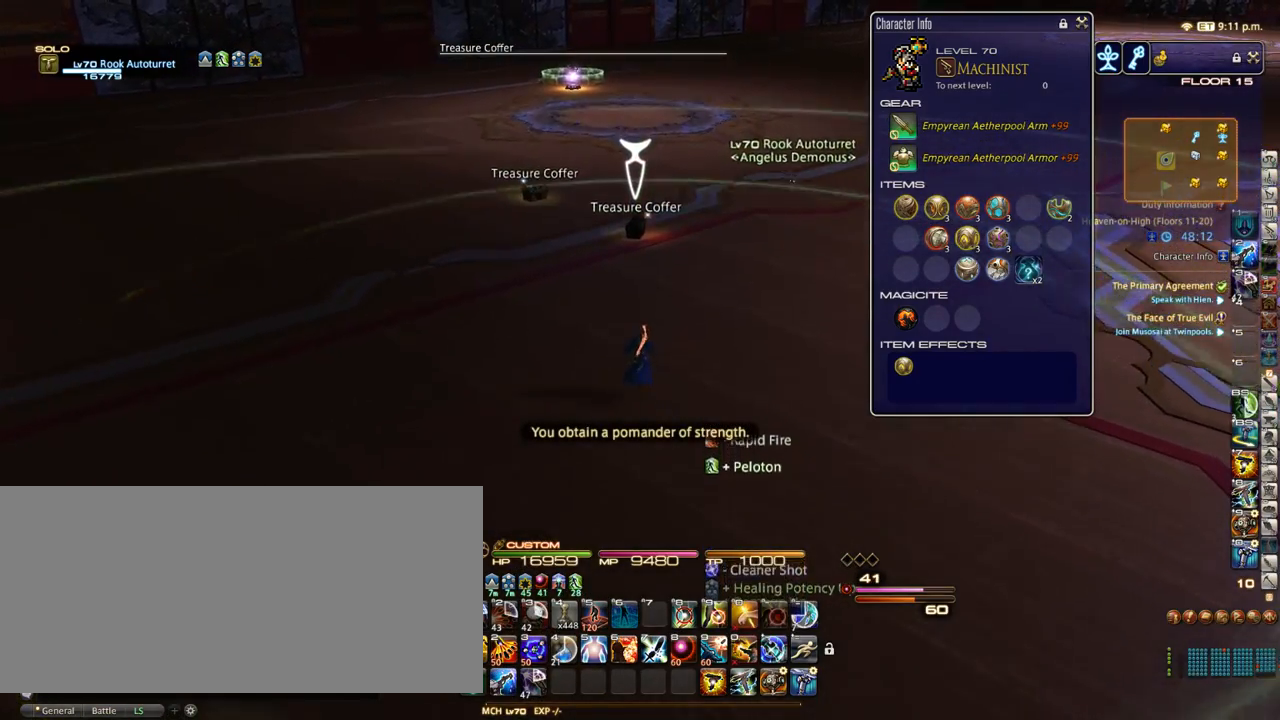
{"keys": ["w"], "events": [[367, "p", "down"], [450, "p", "up"]]}
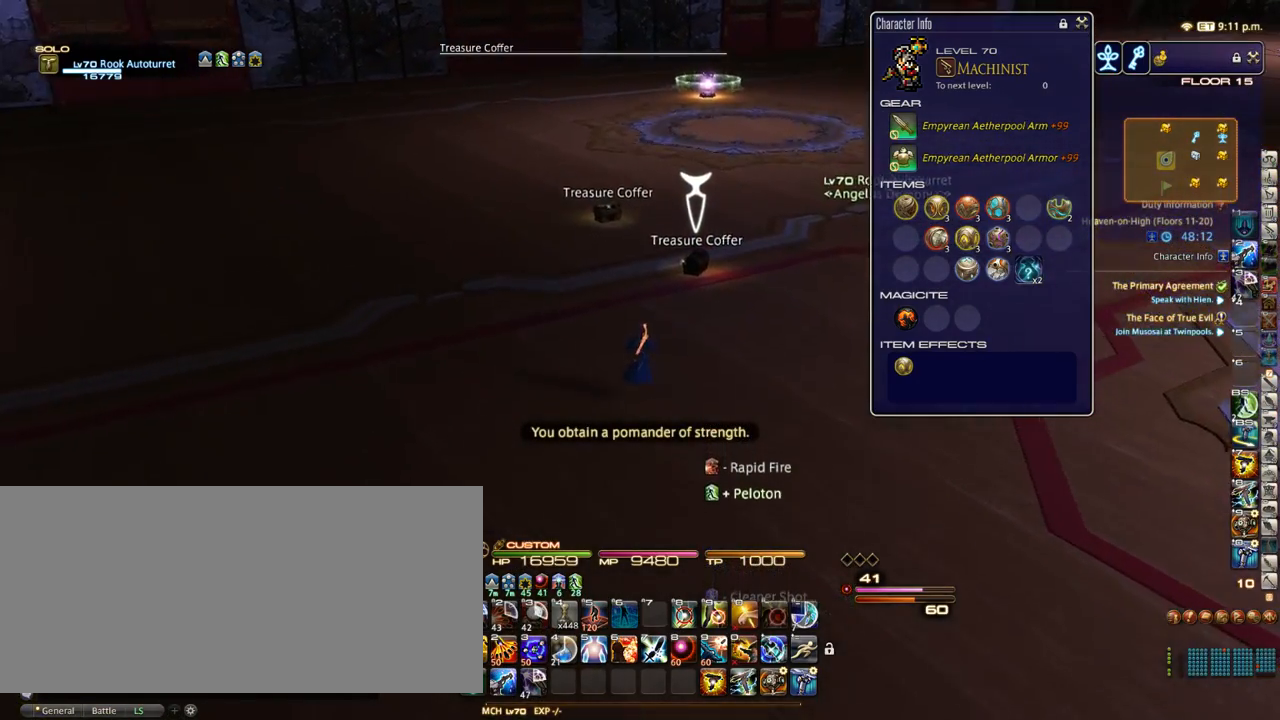
{"keys": ["w"], "events": []}
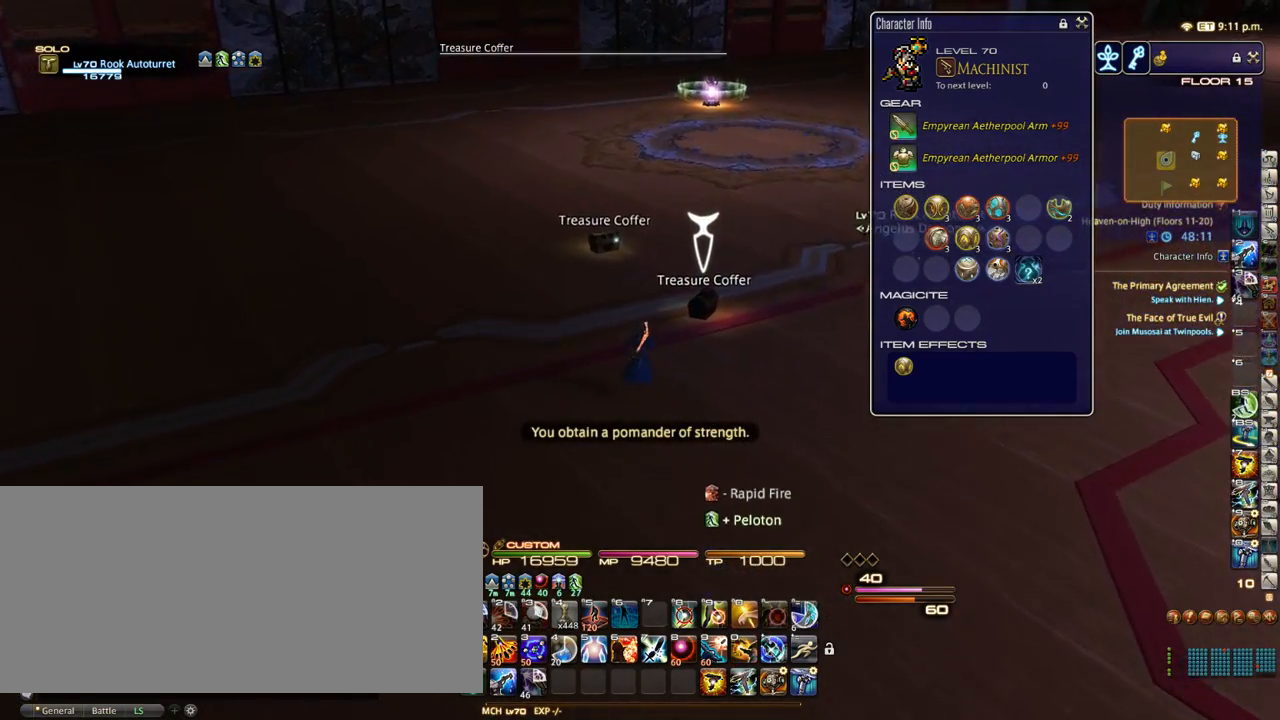
{"keys": ["w"], "events": [[333, "return", "down"], [433, "return", "up"]]}
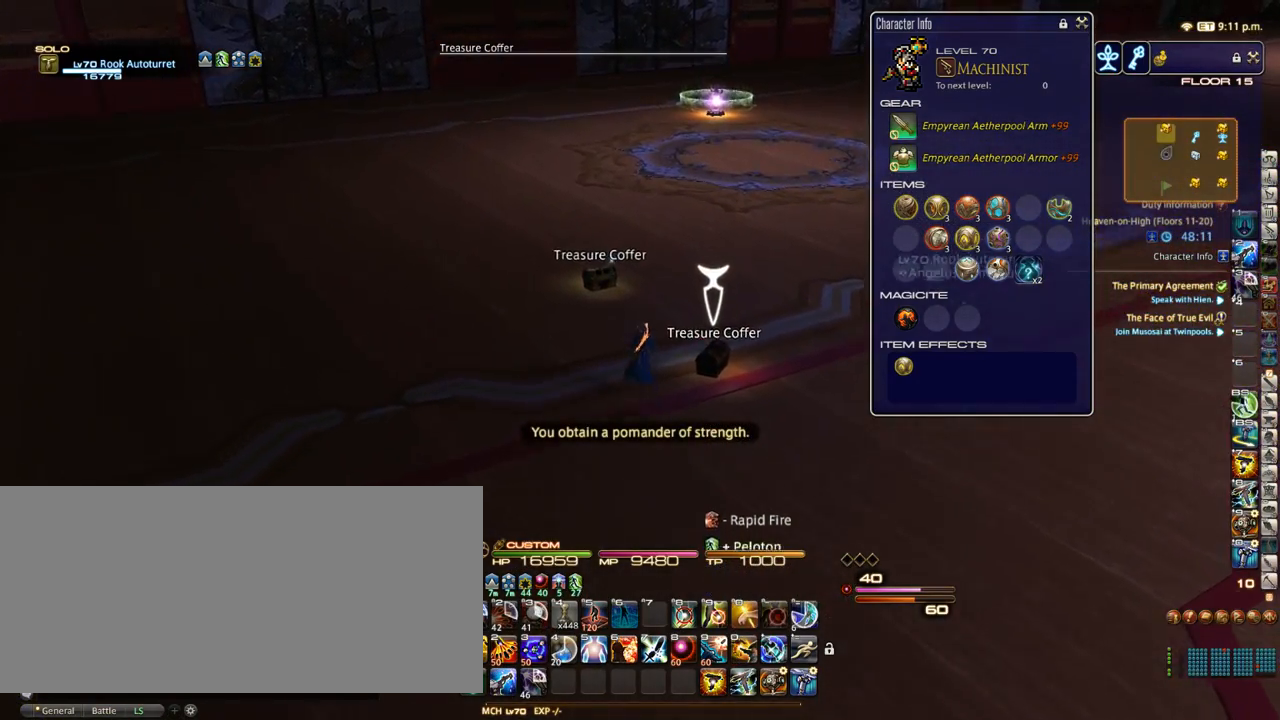
{"keys": ["w"], "events": [[217, "return", "down"], [283, "return", "up"]]}
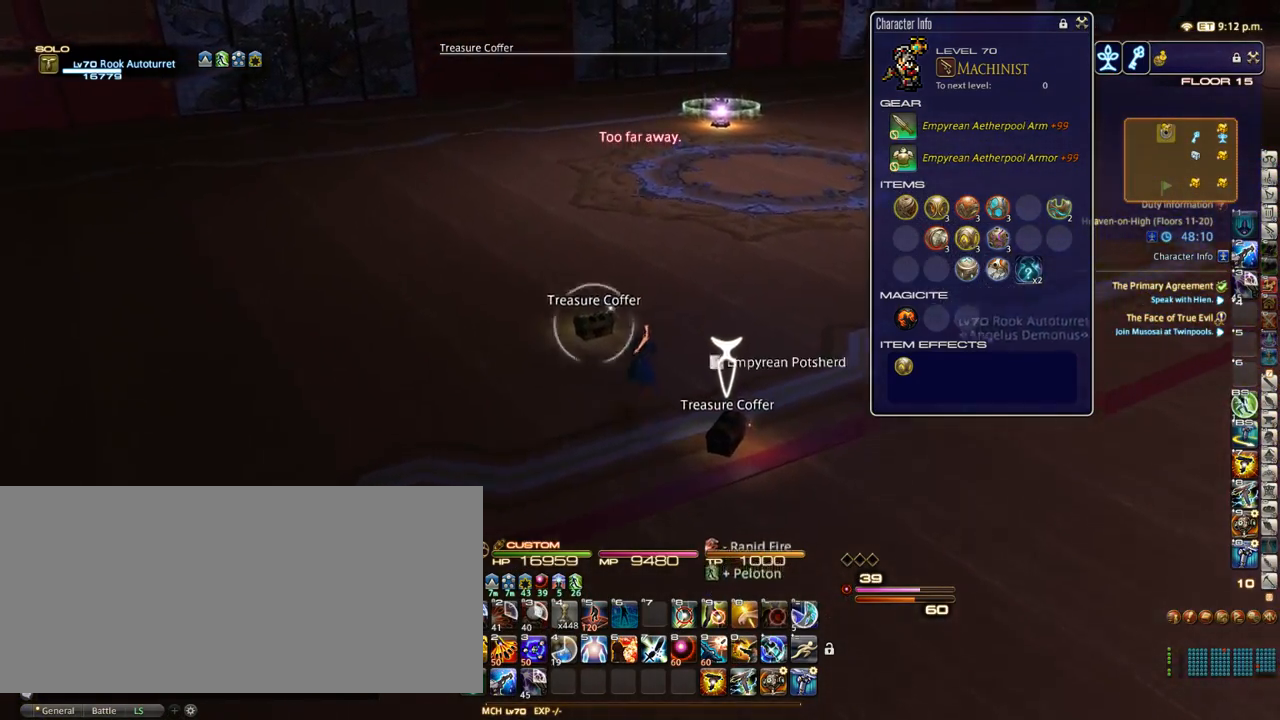
{"keys": ["d", "return"], "events": [[17, "q", "down"], [133, "q", "up"], [133, "return", "down"], [200, "return", "up"], [267, "d", "down"], [317, "return", "down"], [367, "return", "up"], [450, "return", "down"], [483, "w", "up"]]}
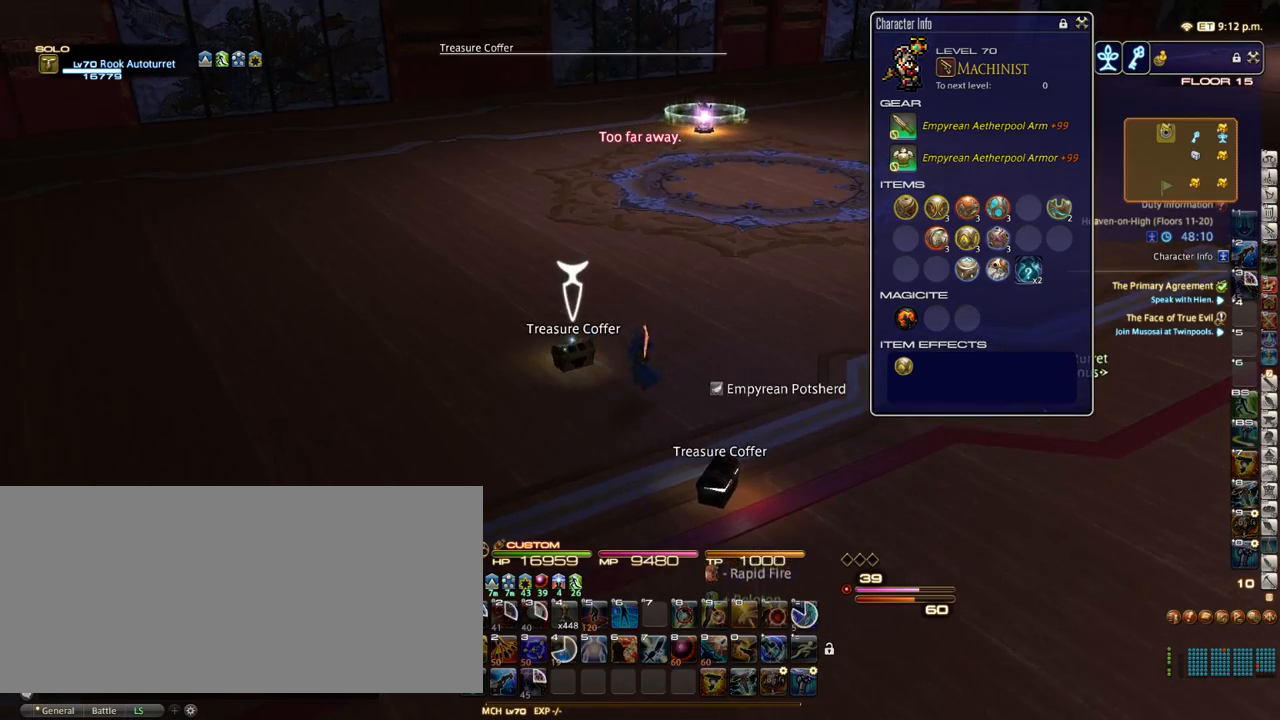
{"keys": ["d"], "events": [[33, "return", "up"], [133, "equals", "down"], [450, "equals", "up"]]}
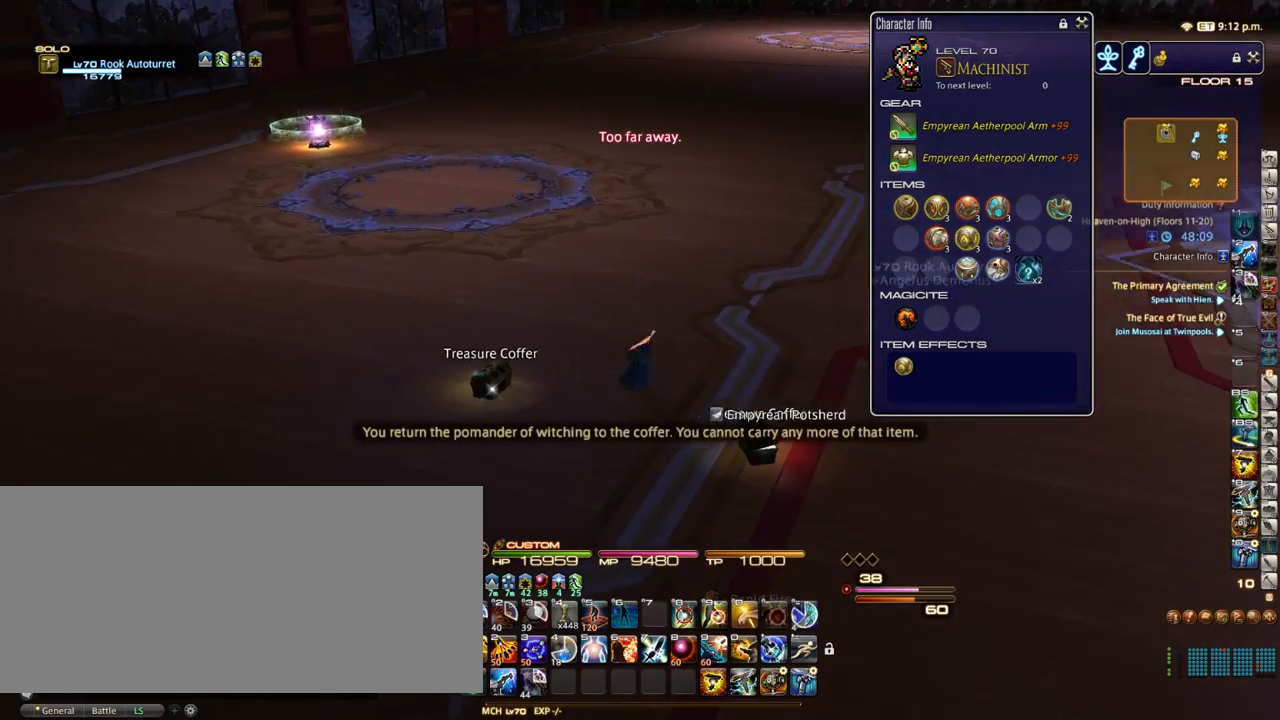
{"keys": ["d", "equals", "w"], "events": [[67, "shift_r", "down"], [100, "rbracket", "down"], [217, "rbracket", "up"], [217, "shift_r", "up"], [400, "equals", "down"], [433, "w", "down"]]}
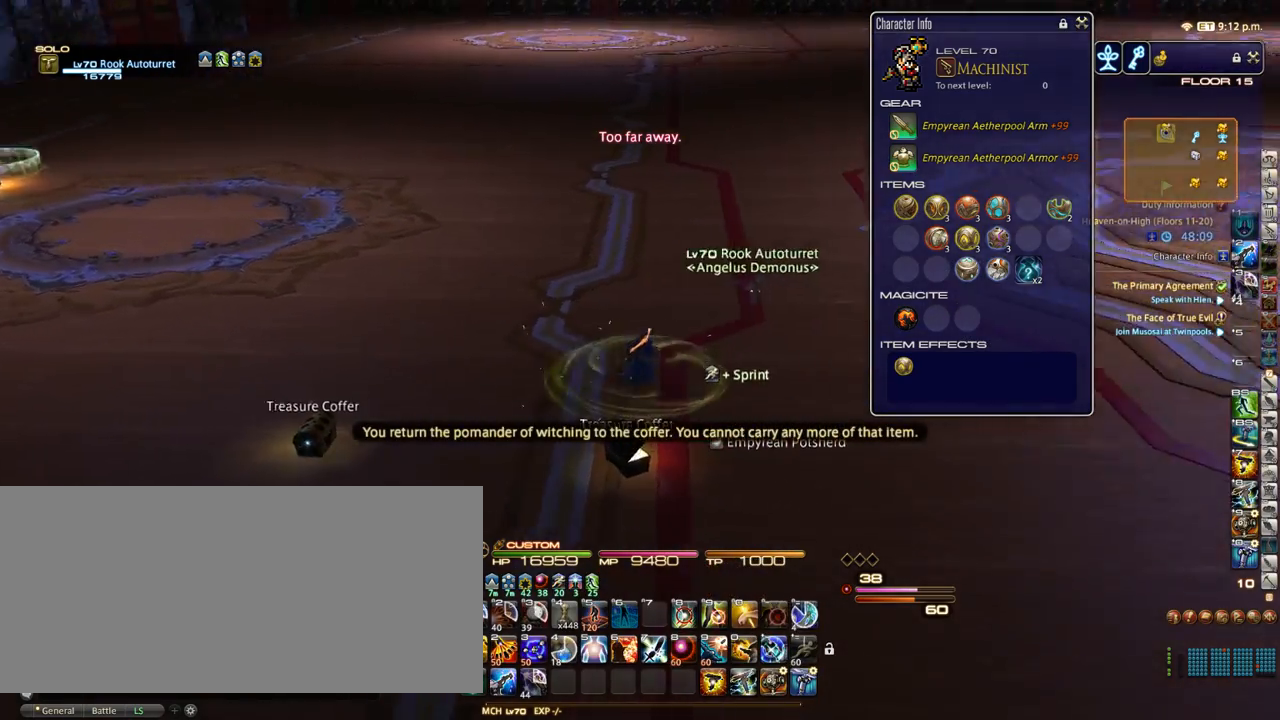
{"keys": ["w"], "events": [[233, "d", "up"], [317, "equals", "up"]]}
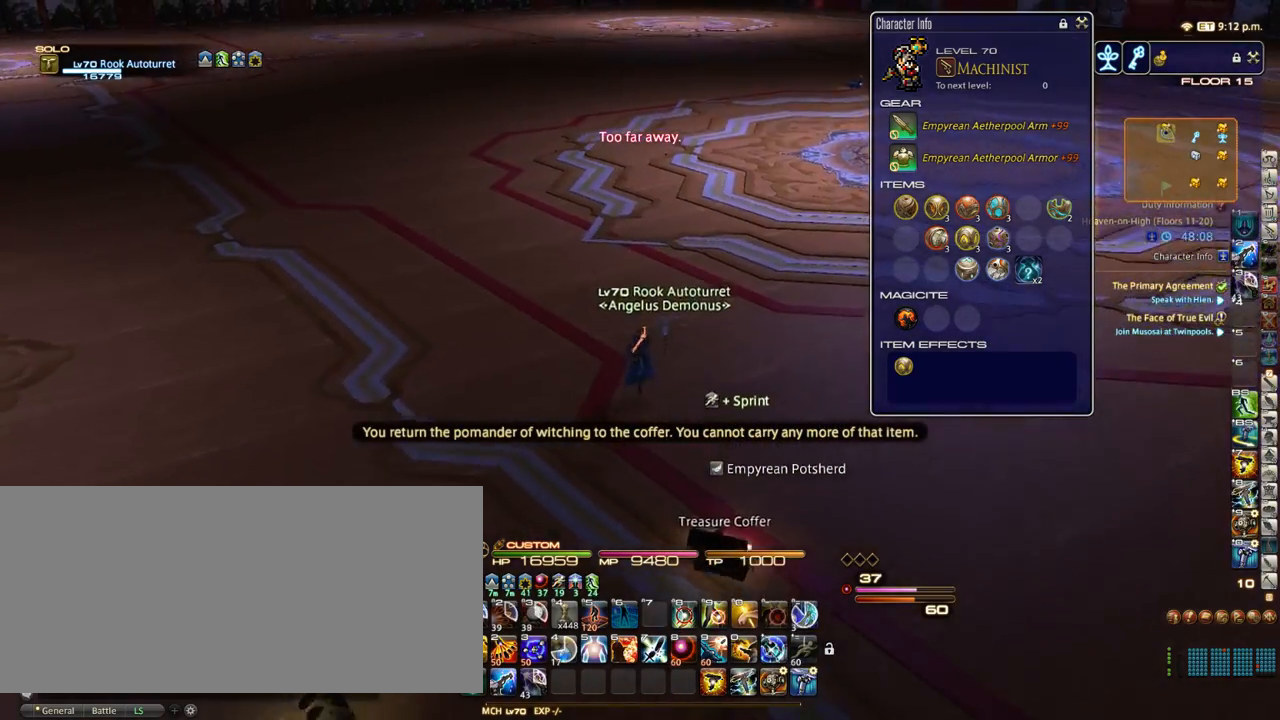
{"keys": ["w"], "events": [[133, "equals", "down"], [300, "equals", "up"]]}
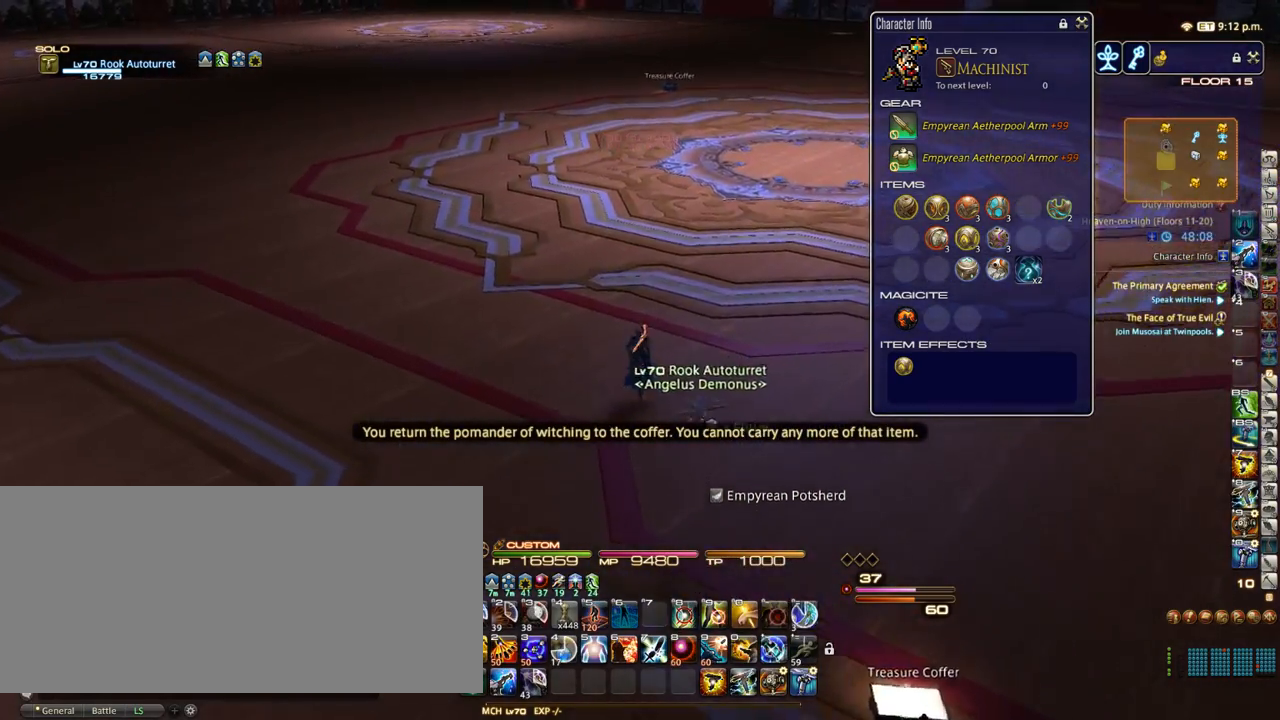
{"keys": ["w"], "events": [[100, "equals", "down"], [167, "equals", "up"]]}
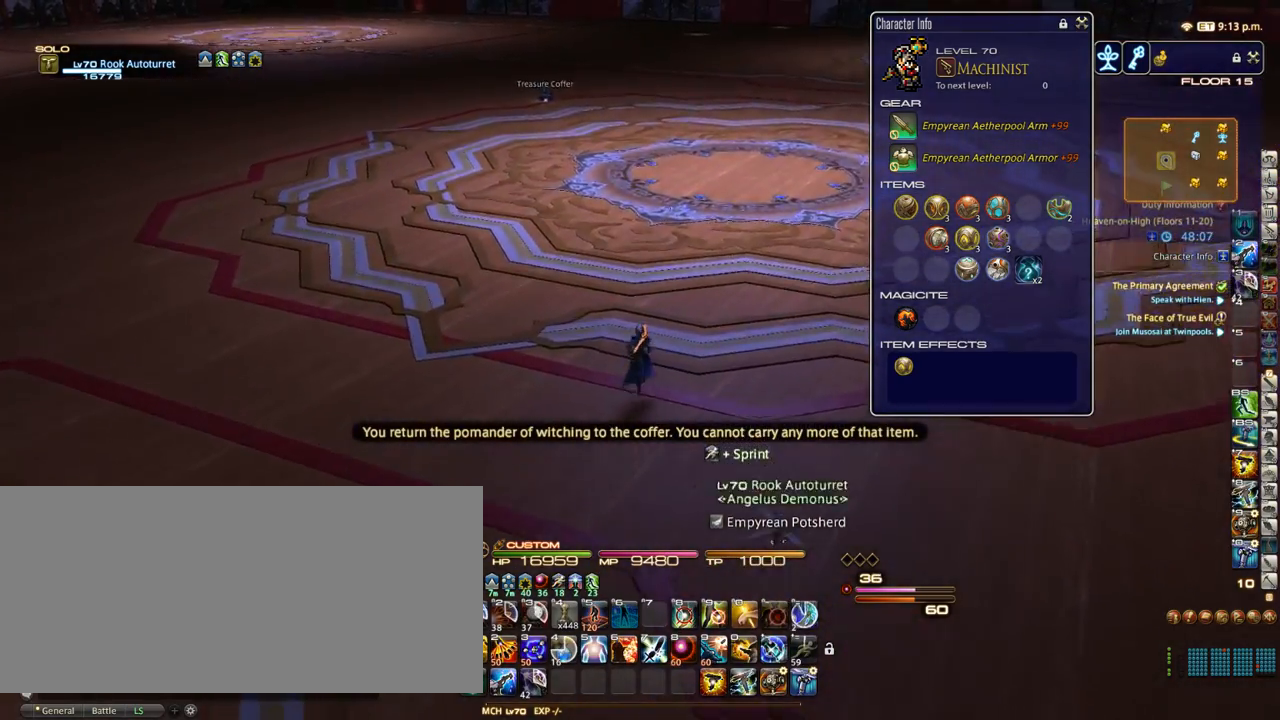
{"keys": ["w"], "events": [[250, "shift_r", "down"], [350, "backspace", "down"], [417, "backspace", "up"], [417, "shift_r", "up"]]}
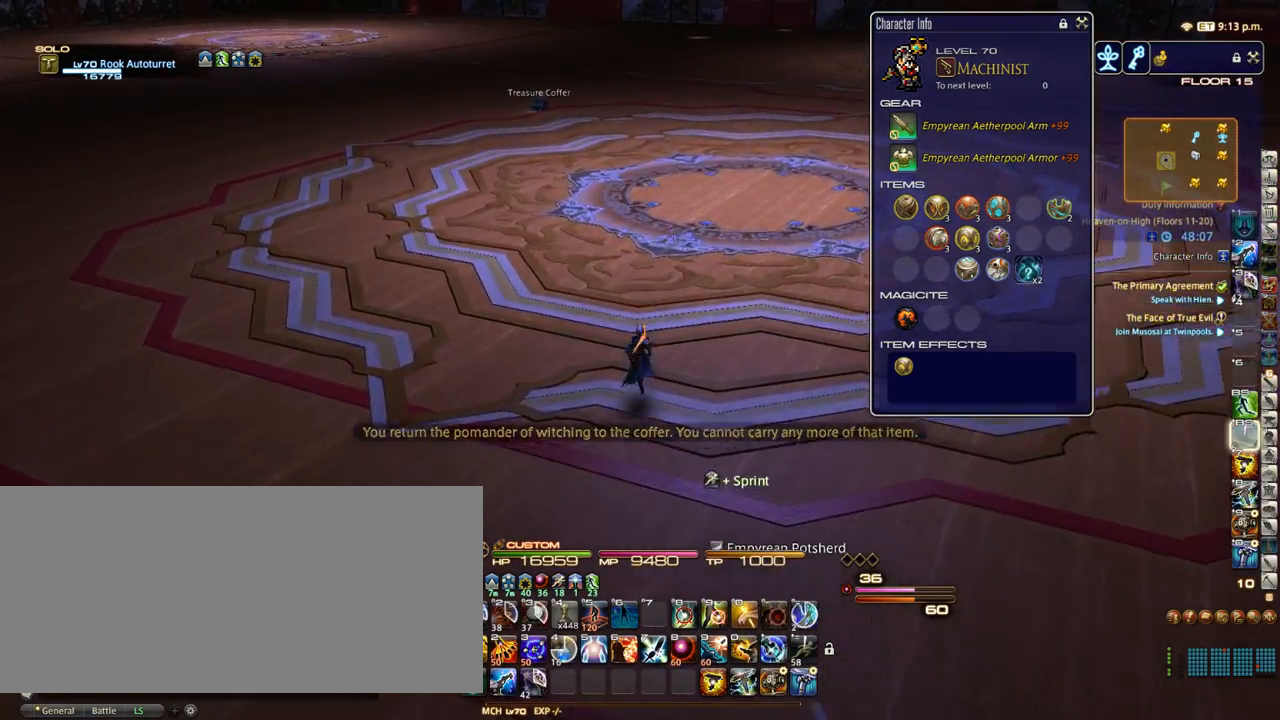
{"keys": ["w"], "events": [[400, "l", "down"], [467, "l", "up"]]}
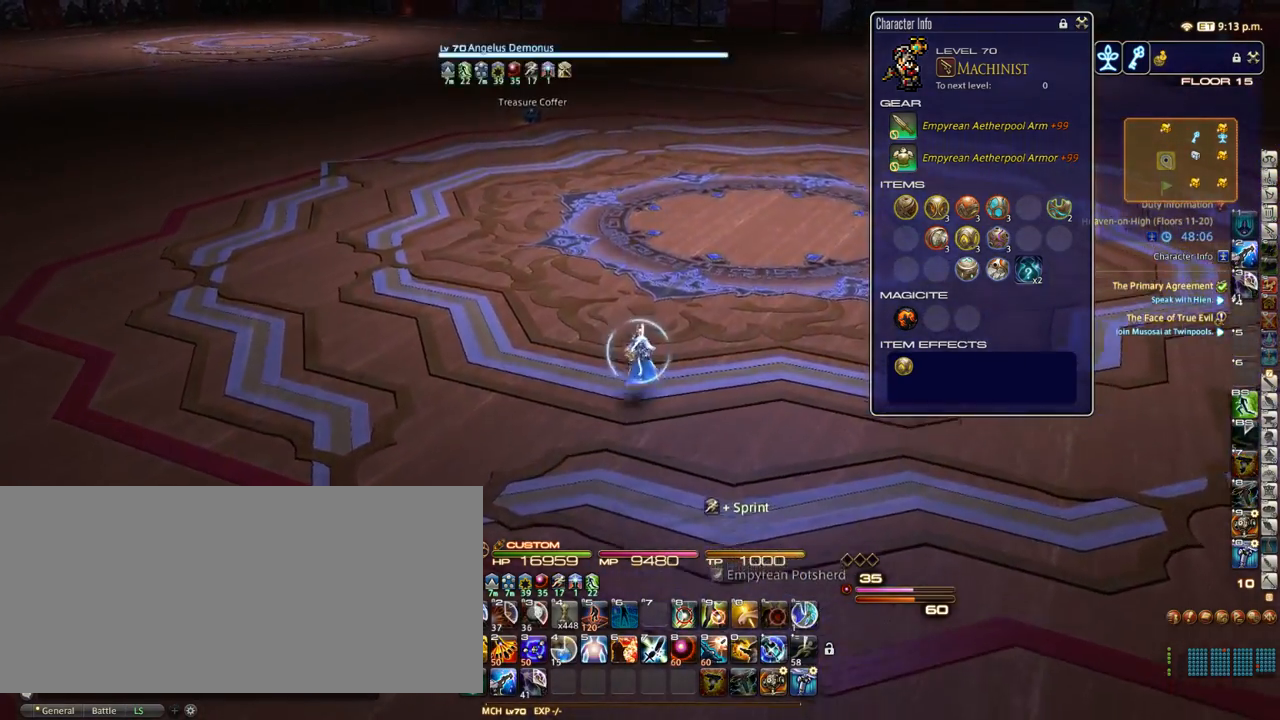
{"keys": ["p", "w"], "events": [[67, "q", "down"], [183, "q", "up"], [217, "return", "down"], [317, "return", "up"], [483, "p", "down"]]}
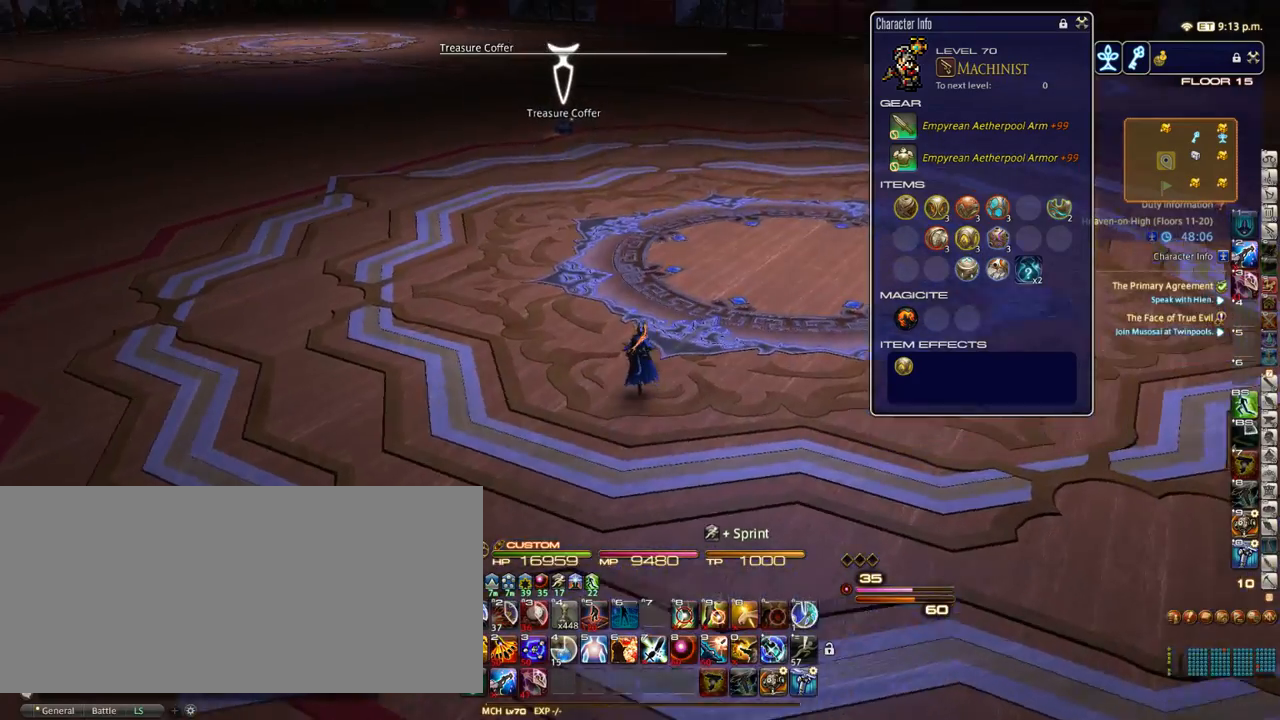
{"keys": ["space", "w"], "events": [[17, "p", "up"], [400, "space", "down"]]}
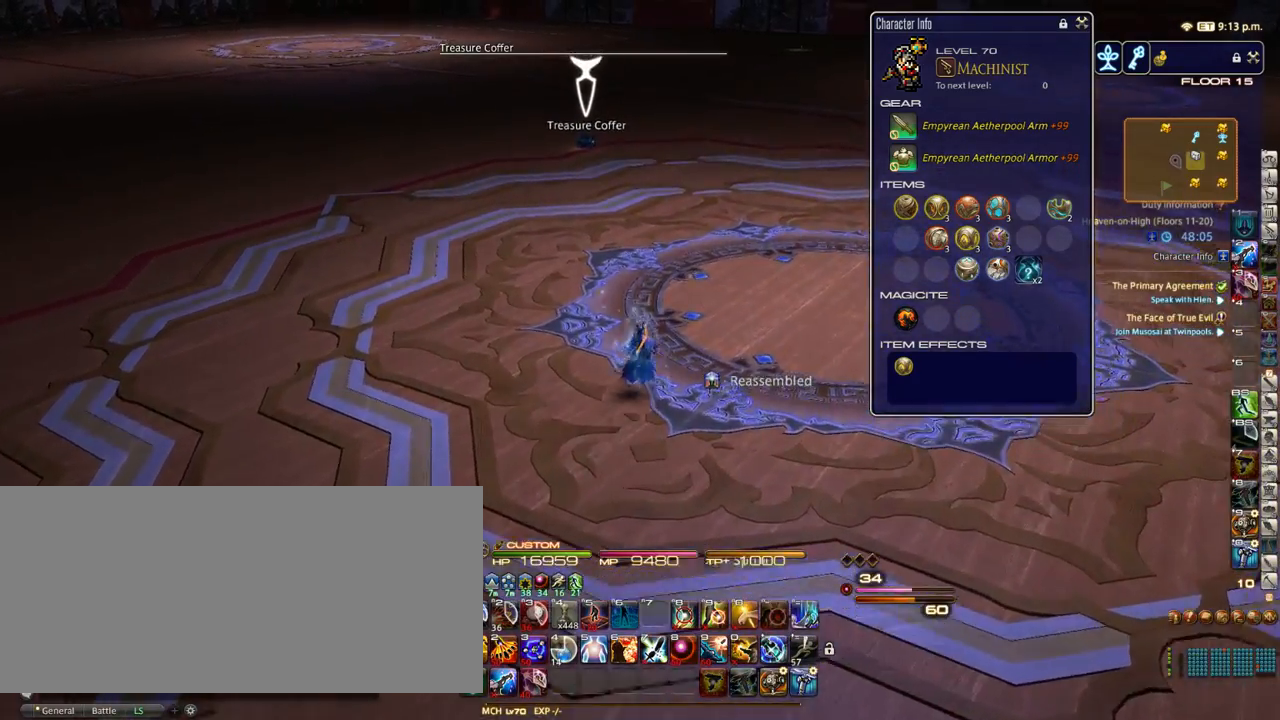
{"keys": ["w"], "events": [[283, "space", "up"]]}
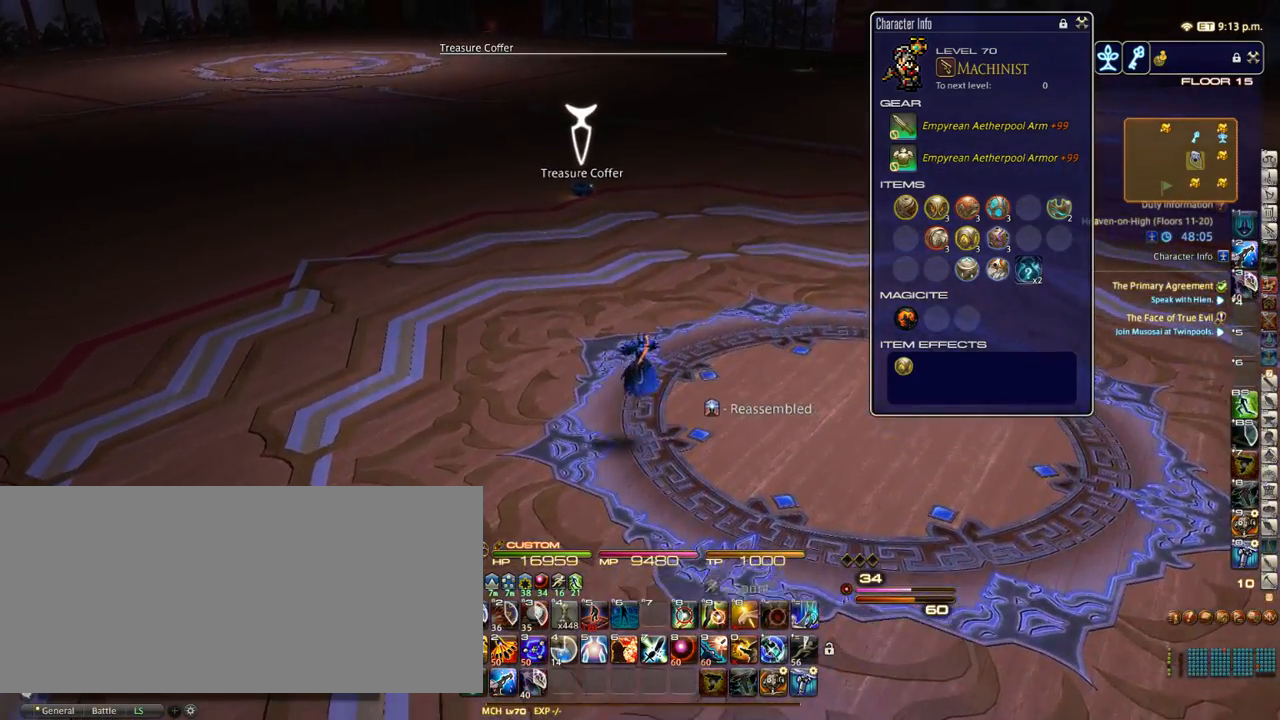
{"keys": ["space", "w"], "events": [[233, "space", "down"]]}
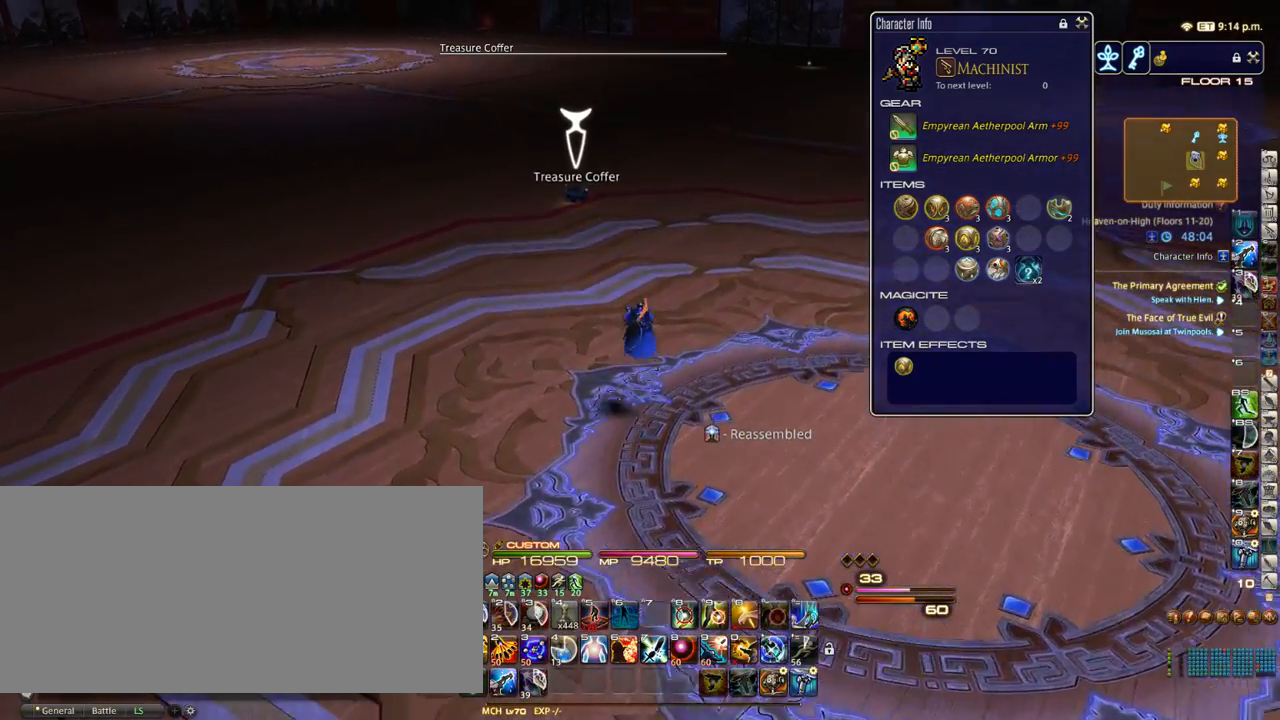
{"keys": ["w"], "events": [[483, "space", "up"]]}
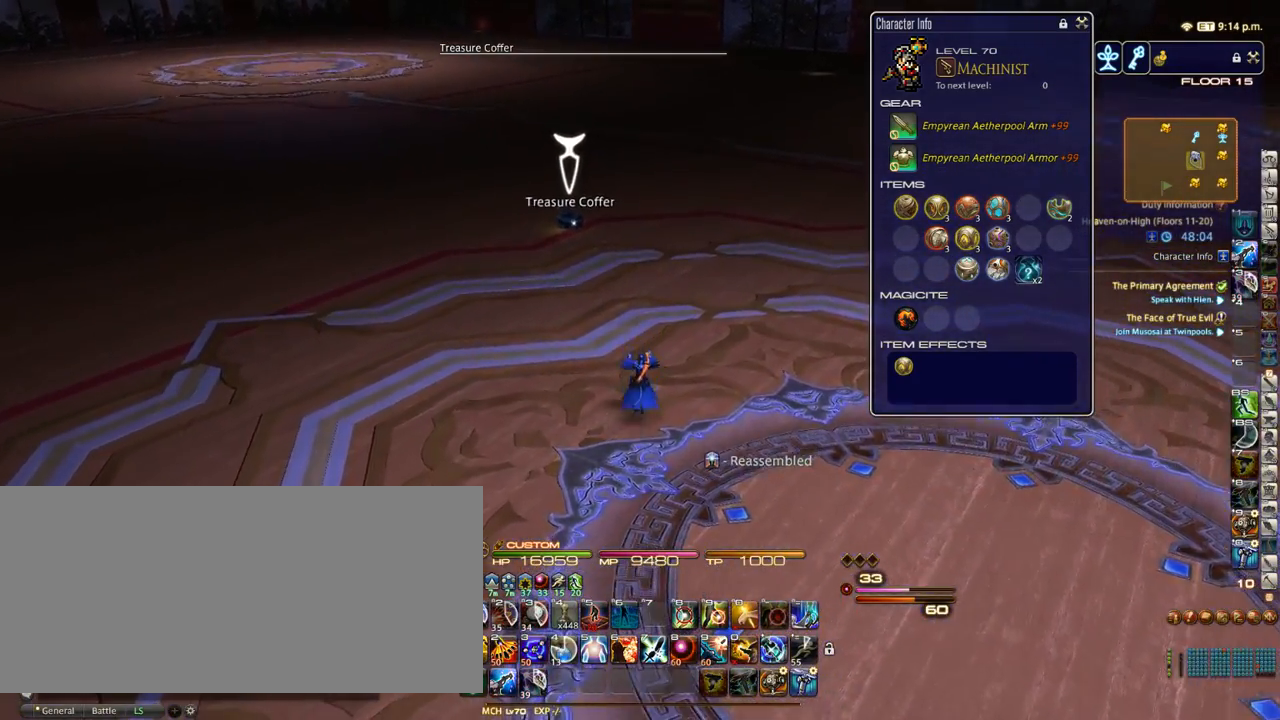
{"keys": ["space", "w"], "events": [[133, "space", "down"]]}
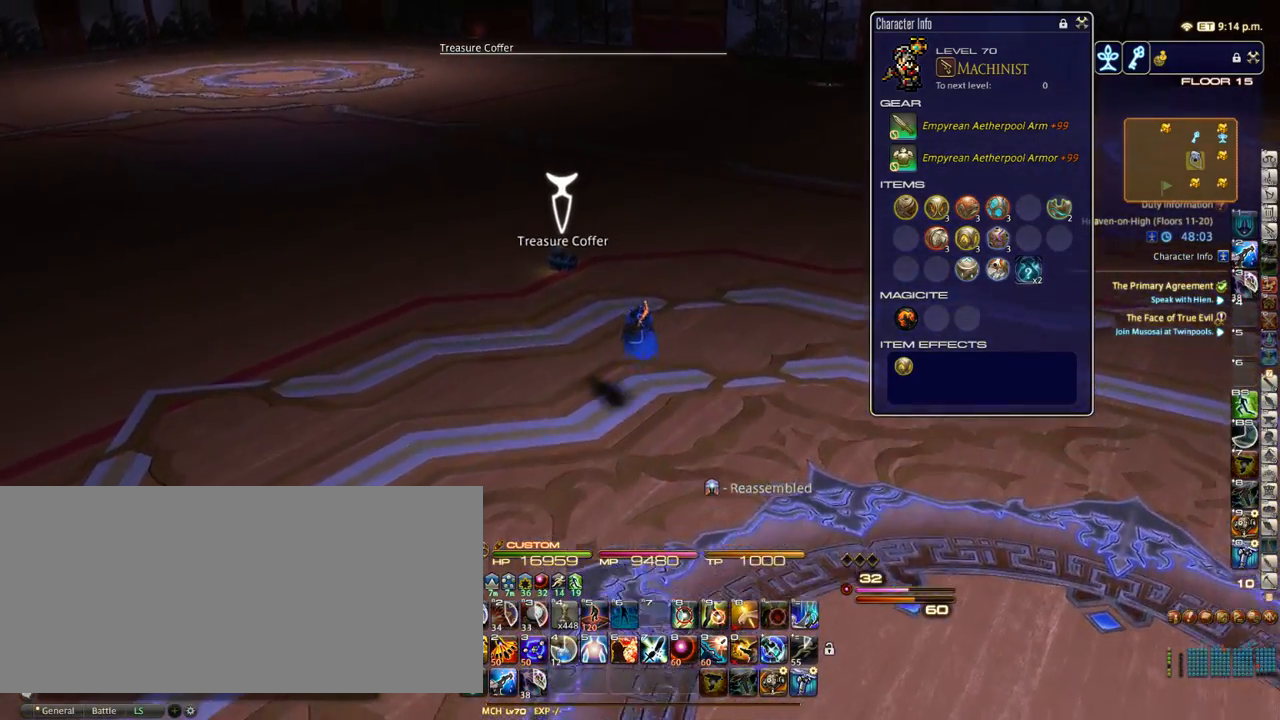
{"keys": ["w"], "events": [[100, "space", "up"]]}
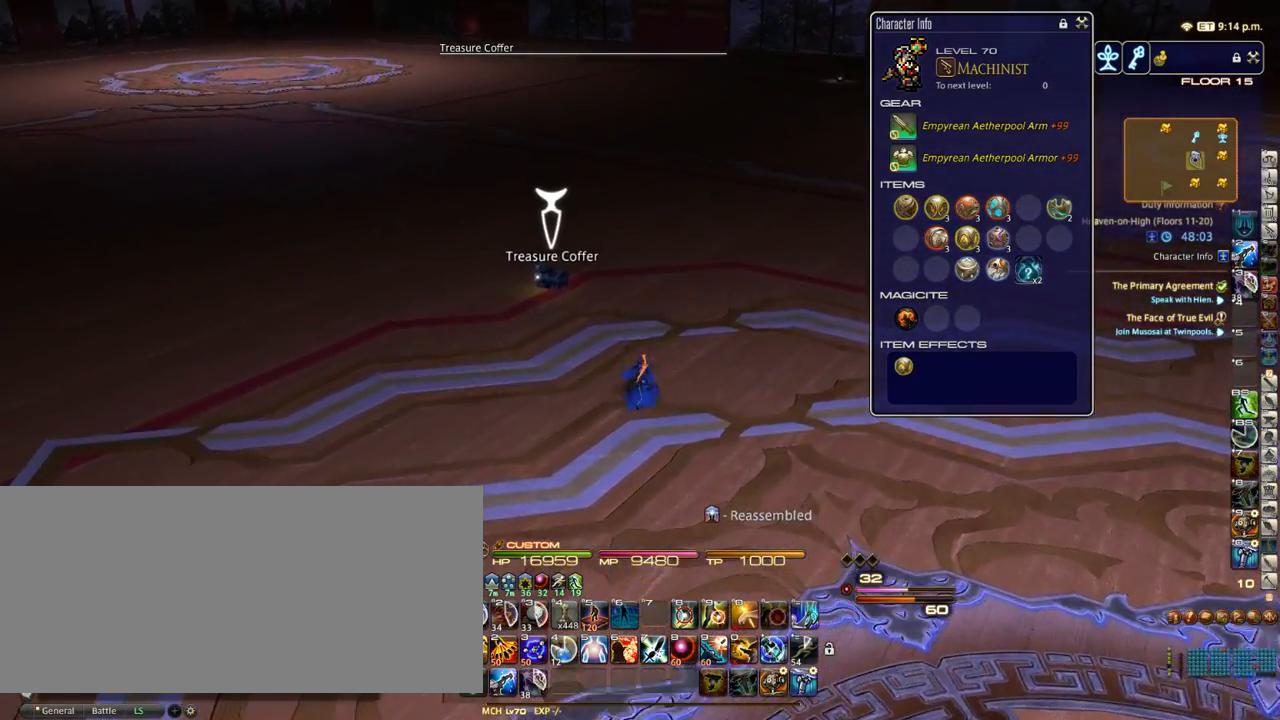
{"keys": ["w"], "events": [[150, "p", "down"], [267, "p", "up"]]}
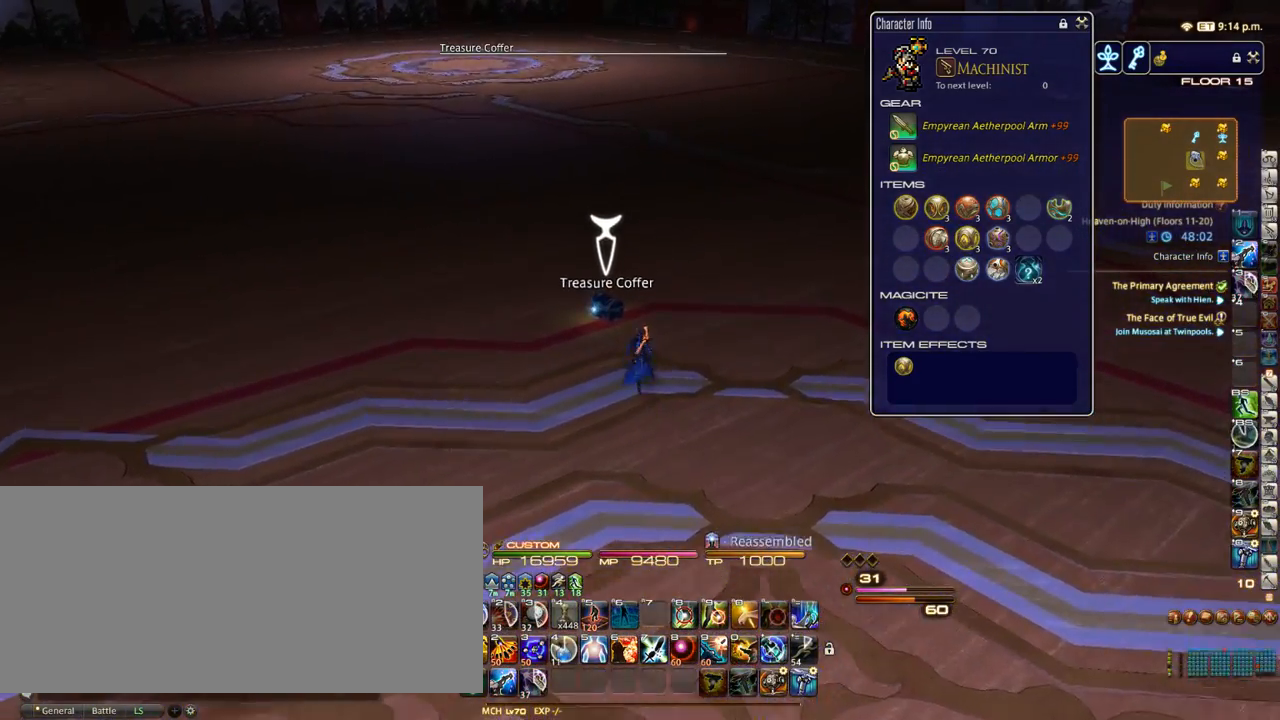
{"keys": ["d", "w"], "events": [[167, "return", "down"], [283, "return", "up"], [417, "d", "down"]]}
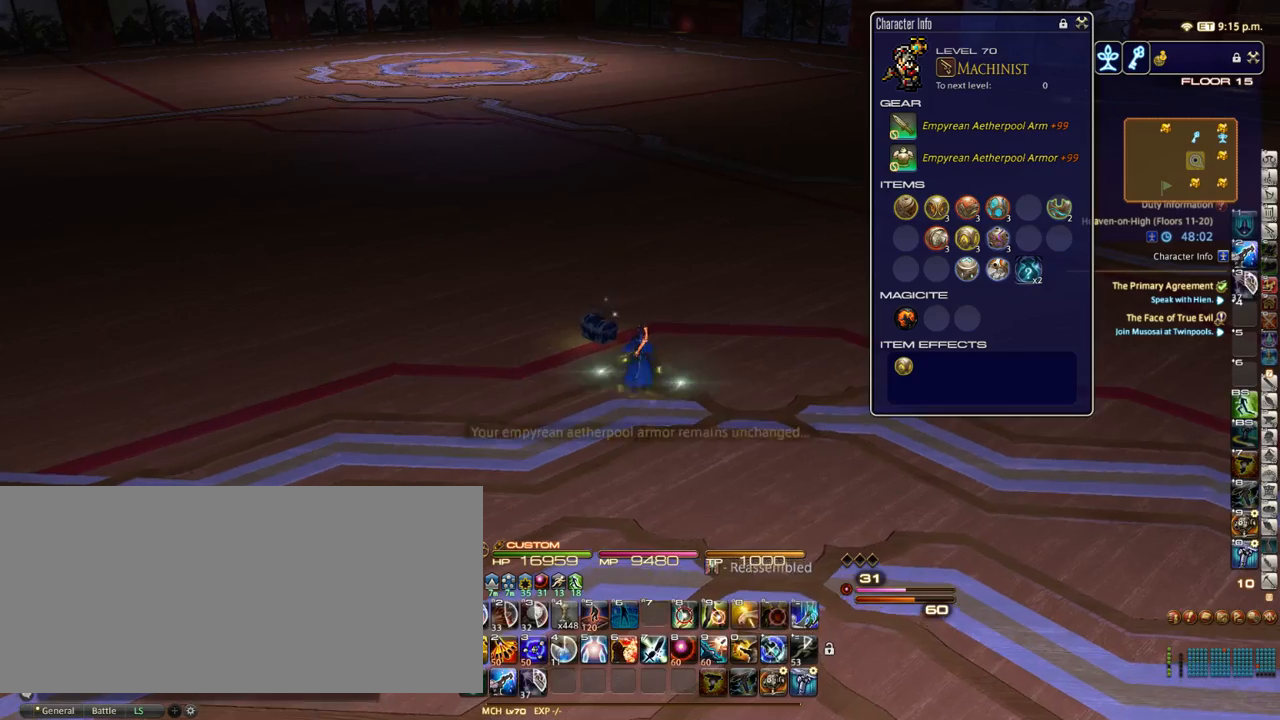
{"keys": ["equals", "w"], "events": [[383, "equals", "down"], [450, "d", "up"]]}
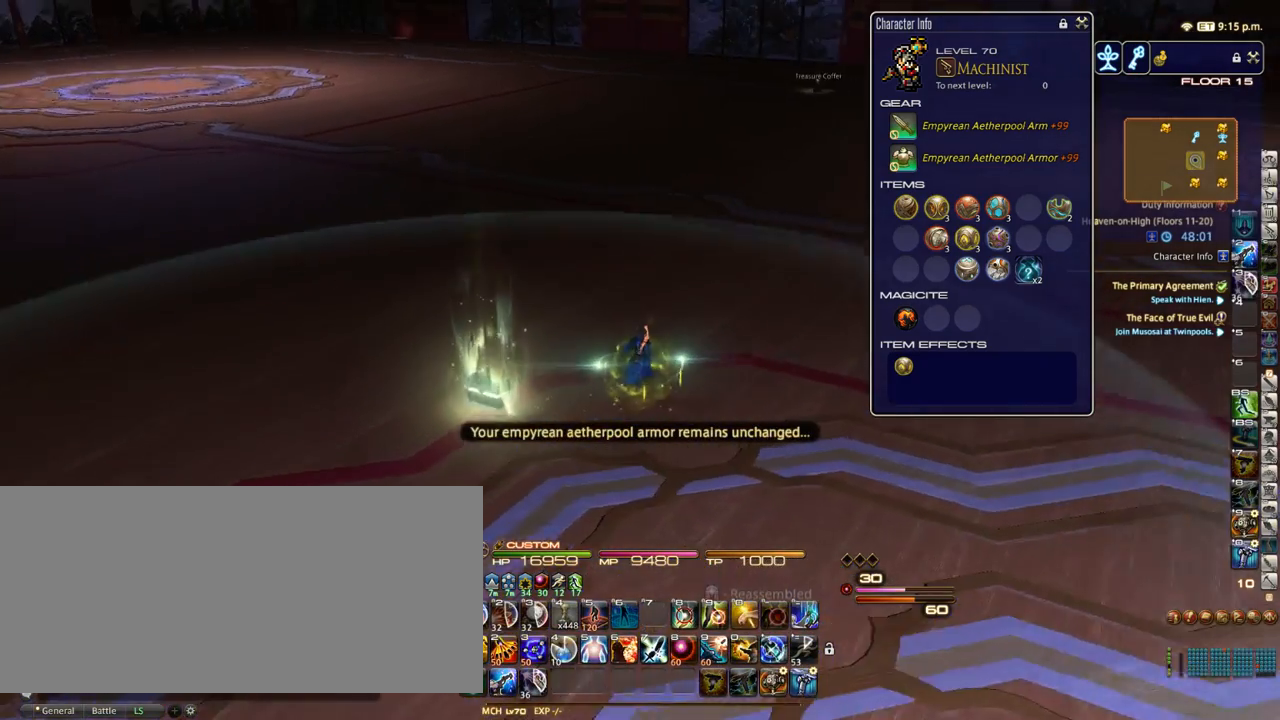
{"keys": ["w"], "events": [[150, "equals", "up"]]}
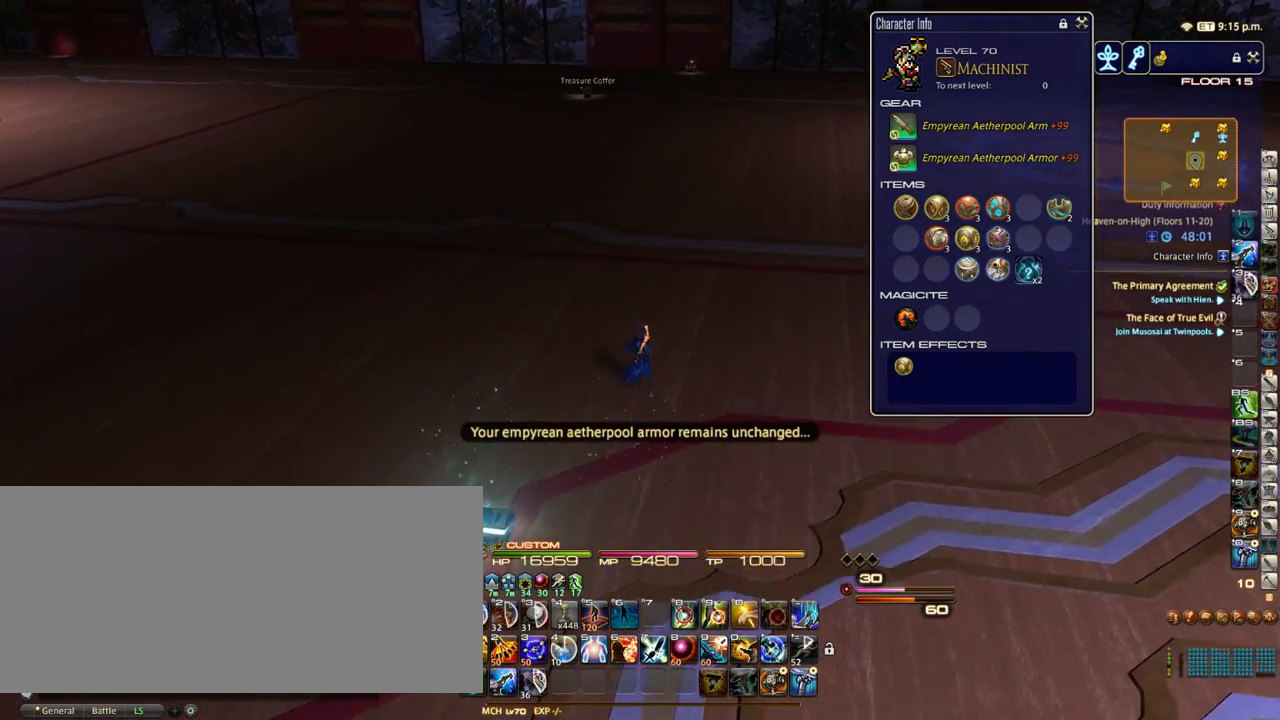
{"keys": ["w"], "events": [[333, "q", "down"], [500, "q", "up"]]}
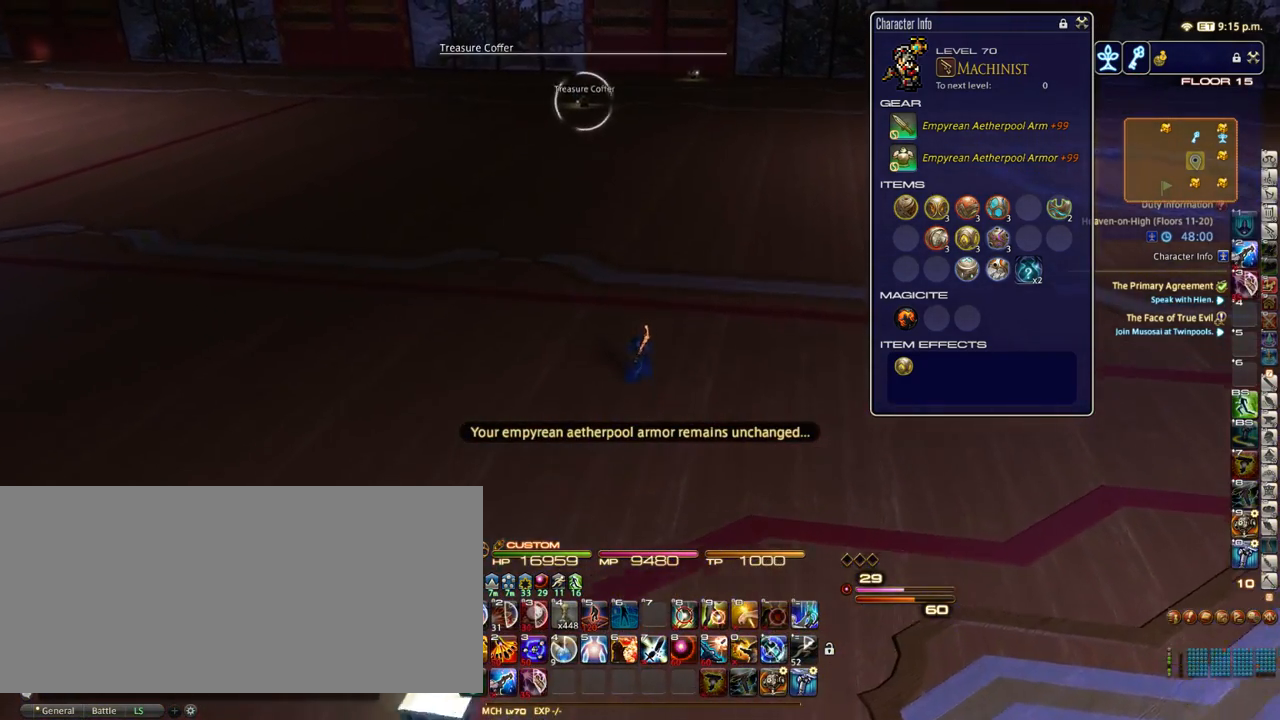
{"keys": ["w"], "events": [[83, "return", "down"], [217, "return", "up"], [217, "space", "down"], [433, "space", "up"]]}
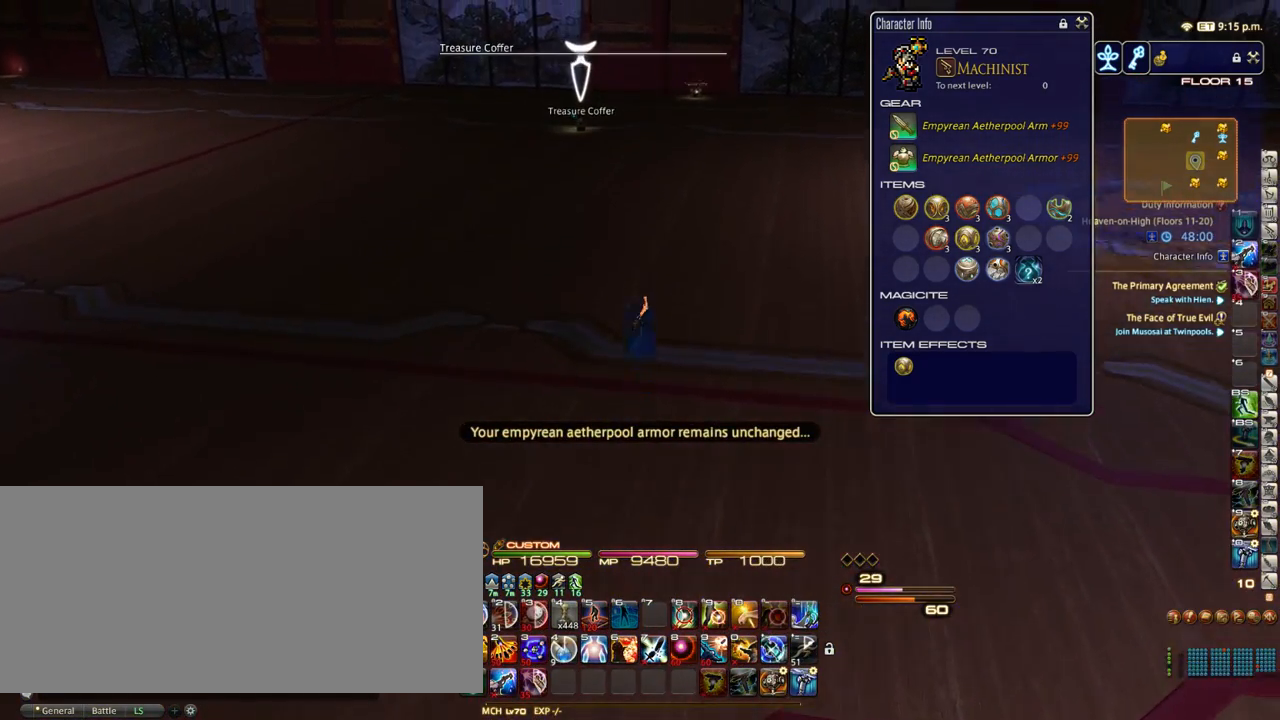
{"keys": ["w"], "events": []}